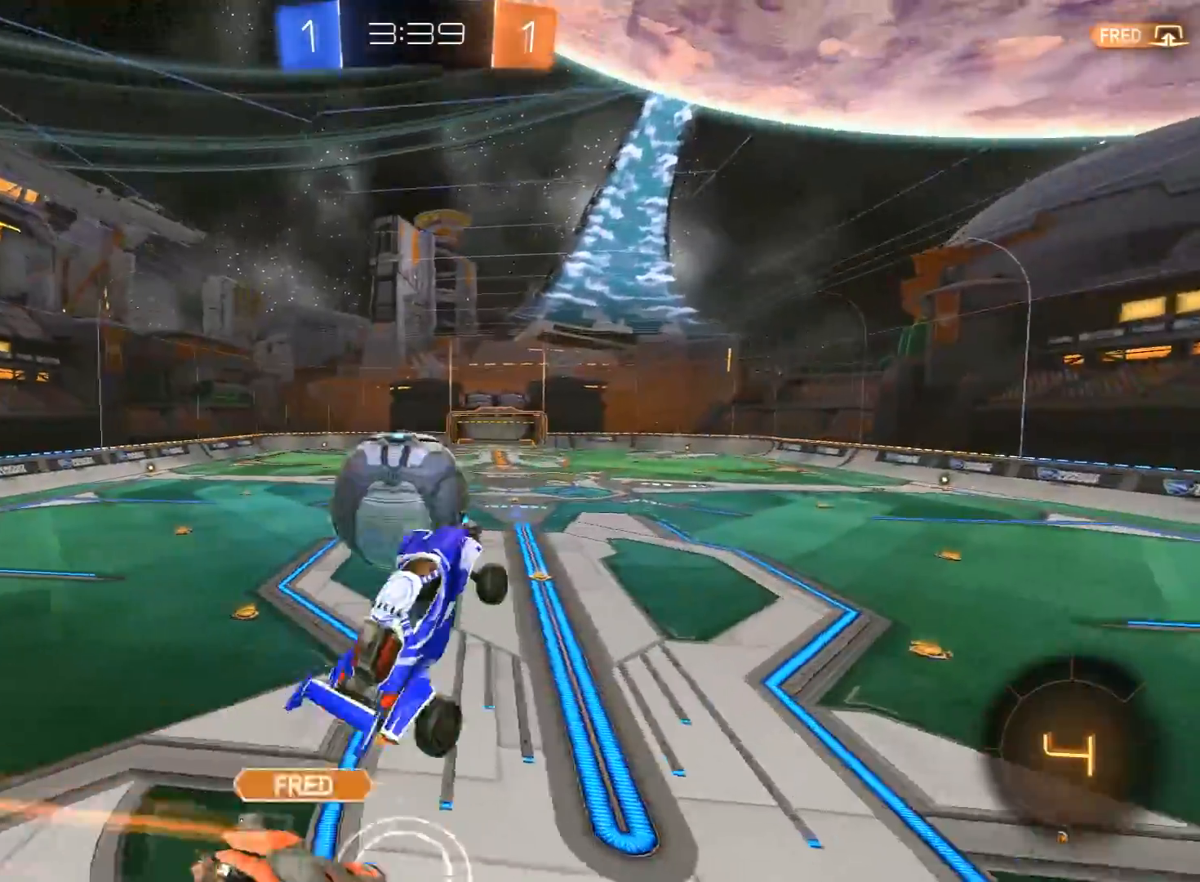
Gameplay with a controller (Xbox layout); each line is a JSON object with the inputs held at the frame after it. "events" lists button and stick changes between this image and that frame as [ms after this image, input, new state], when the widget could be followed in between.
{"buttons": ["R2"], "left_stick": "center", "right_stick": "center", "events": [[100, "R2", "up"], [167, "left_stick", "right"], [183, "L1", "down"], [350, "L1", "up"], [350, "R2", "down"], [400, "left_stick", "center"]]}
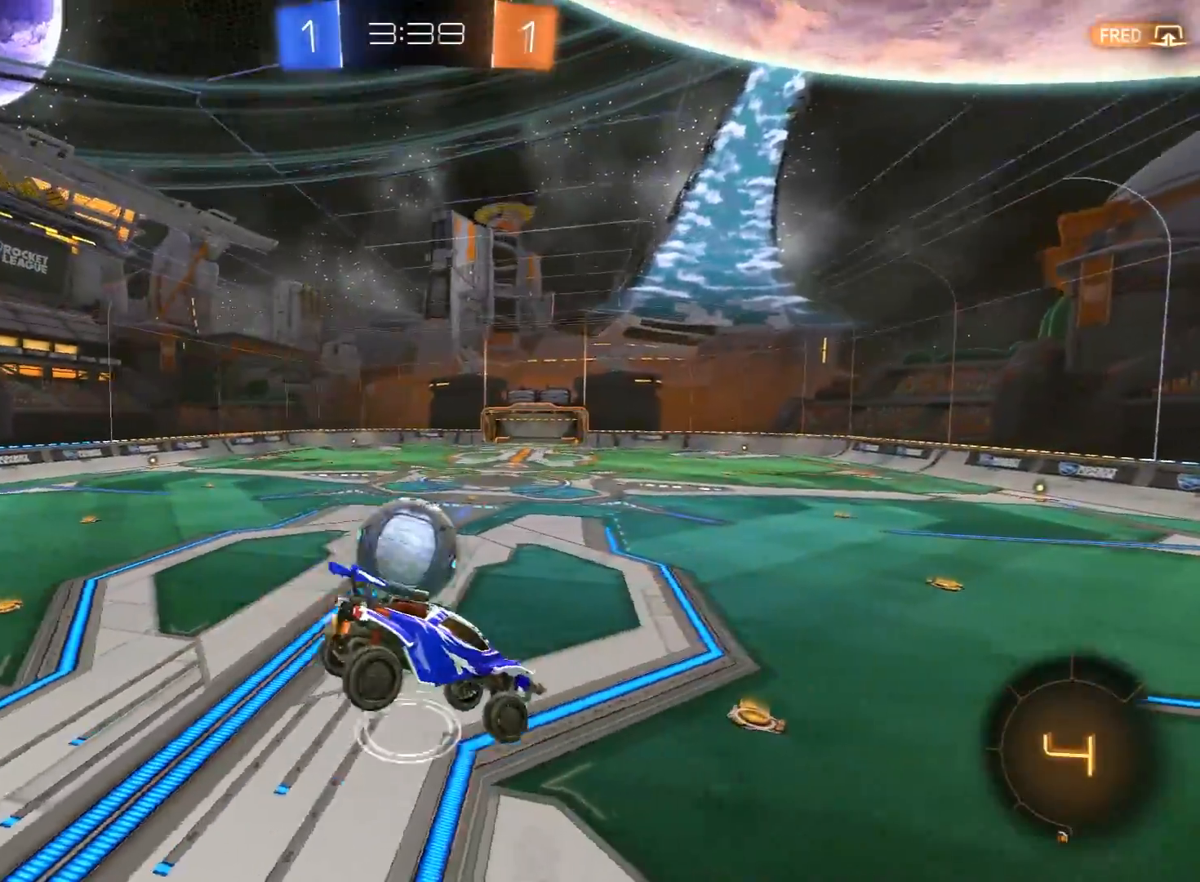
{"buttons": ["R2"], "left_stick": "center", "right_stick": "center", "events": [[33, "left_stick", "down-left"], [183, "left_stick", "center"], [283, "left_stick", "down-right"], [300, "L1", "down"], [417, "left_stick", "center"], [450, "L1", "up"]]}
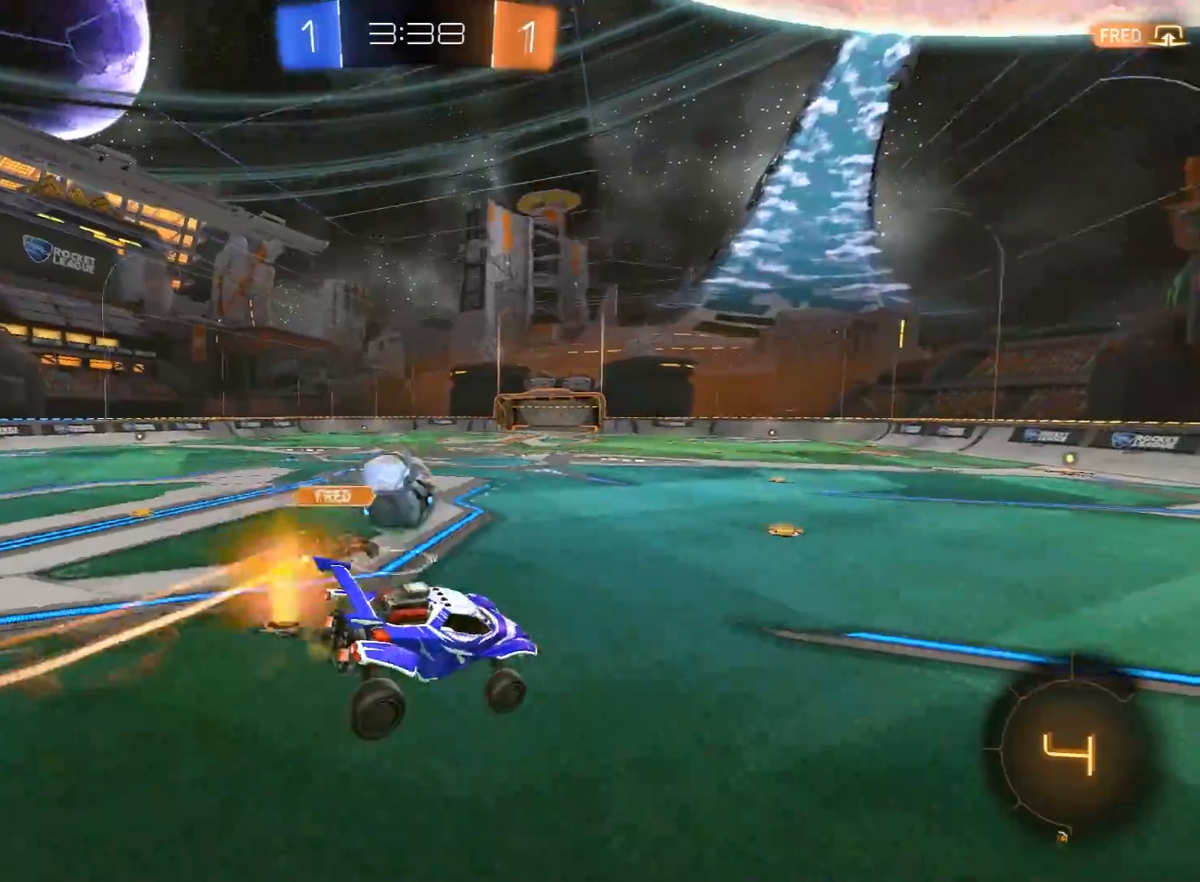
{"buttons": ["A", "R1", "R2"], "left_stick": "up-right", "right_stick": "center", "events": [[317, "left_stick", "left"], [450, "R1", "down"], [467, "left_stick", "up-right"], [483, "A", "down"]]}
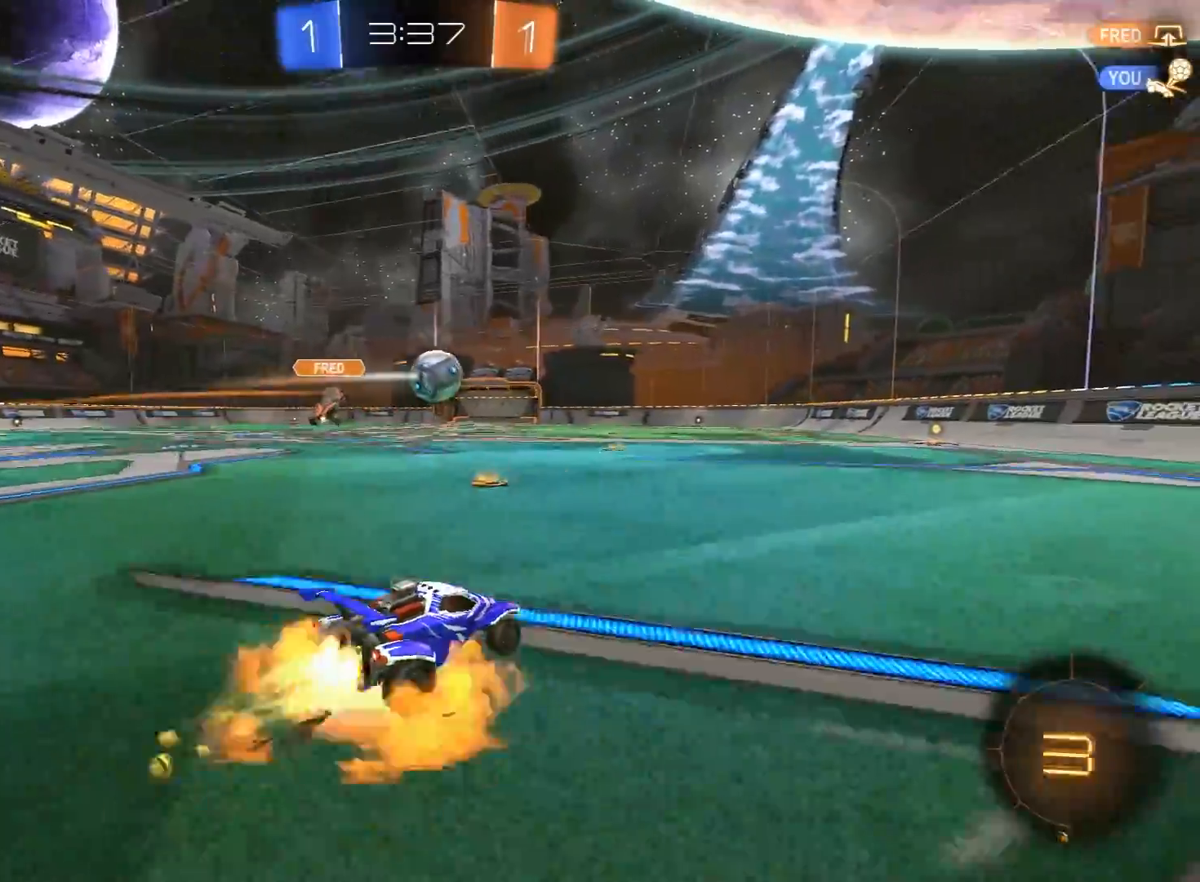
{"buttons": [], "left_stick": "center", "right_stick": "center", "events": [[17, "L3", "down"], [17, "left_stick", "up"], [50, "A", "up"], [100, "A", "down"], [150, "L3", "up"], [183, "A", "up"], [217, "left_stick", "center"], [250, "R1", "up"], [433, "R2", "up"]]}
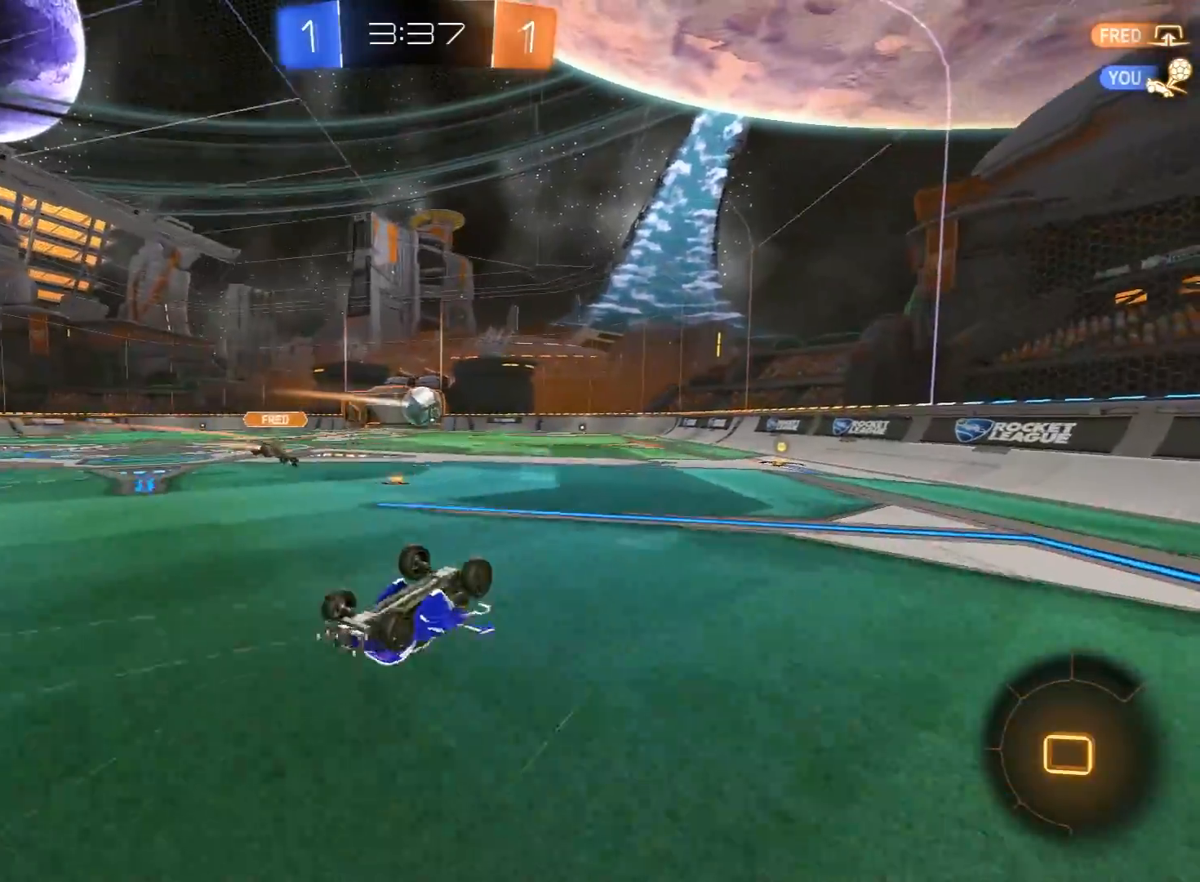
{"buttons": ["R2"], "left_stick": "center", "right_stick": "center", "events": [[333, "R2", "down"]]}
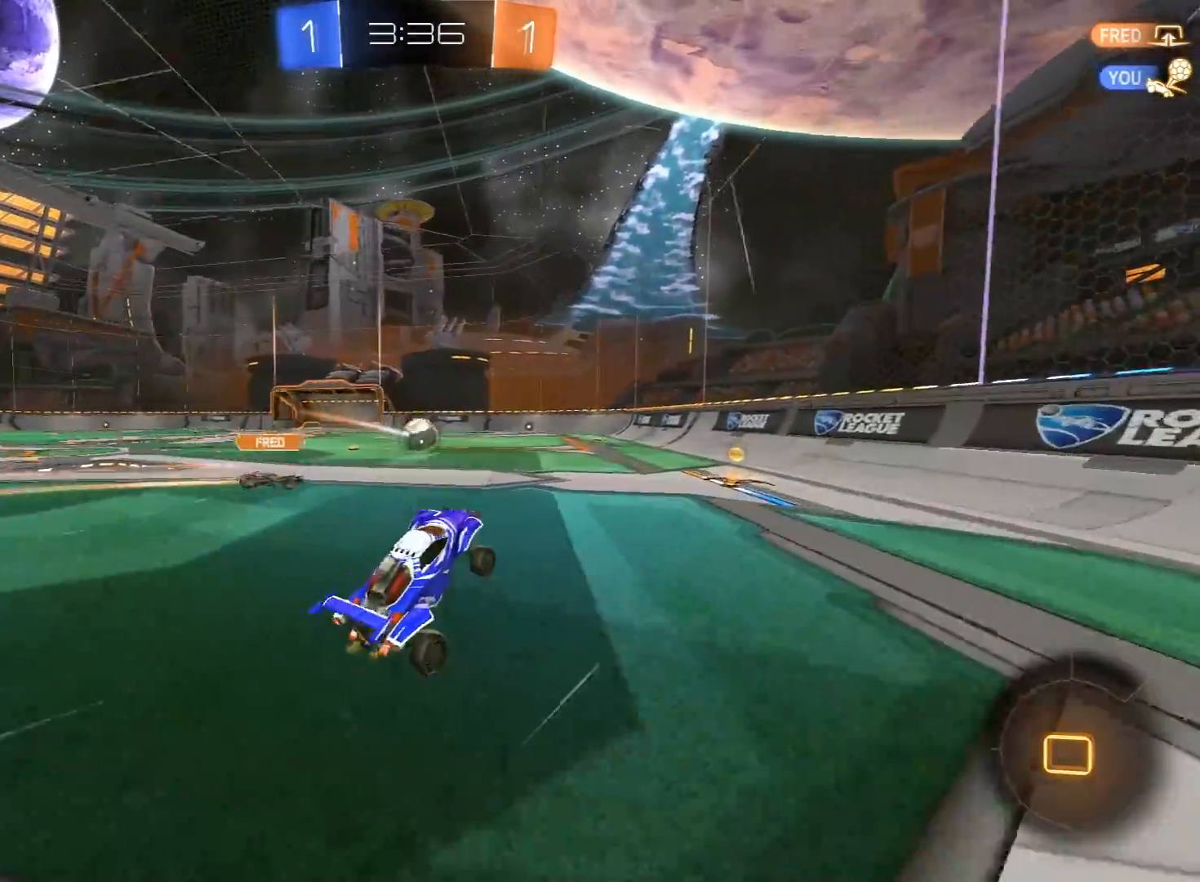
{"buttons": ["R1", "R2"], "left_stick": "down-left", "right_stick": "center", "events": [[283, "R1", "down"], [300, "L1", "down"], [317, "A", "down"], [350, "left_stick", "down-left"], [500, "A", "up"], [500, "L1", "up"]]}
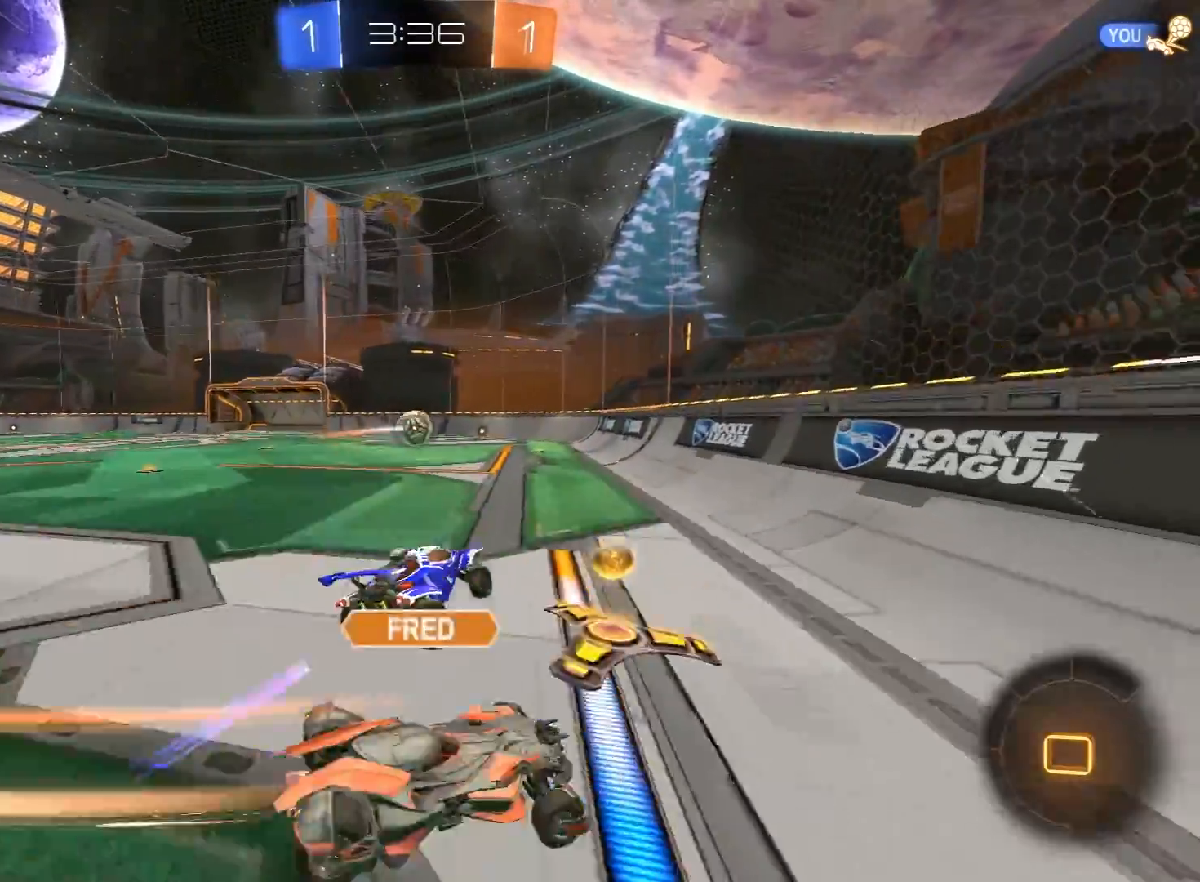
{"buttons": ["L1", "R2"], "left_stick": "left", "right_stick": "center", "events": [[33, "R1", "up"], [33, "left_stick", "center"], [467, "L1", "down"], [500, "left_stick", "left"]]}
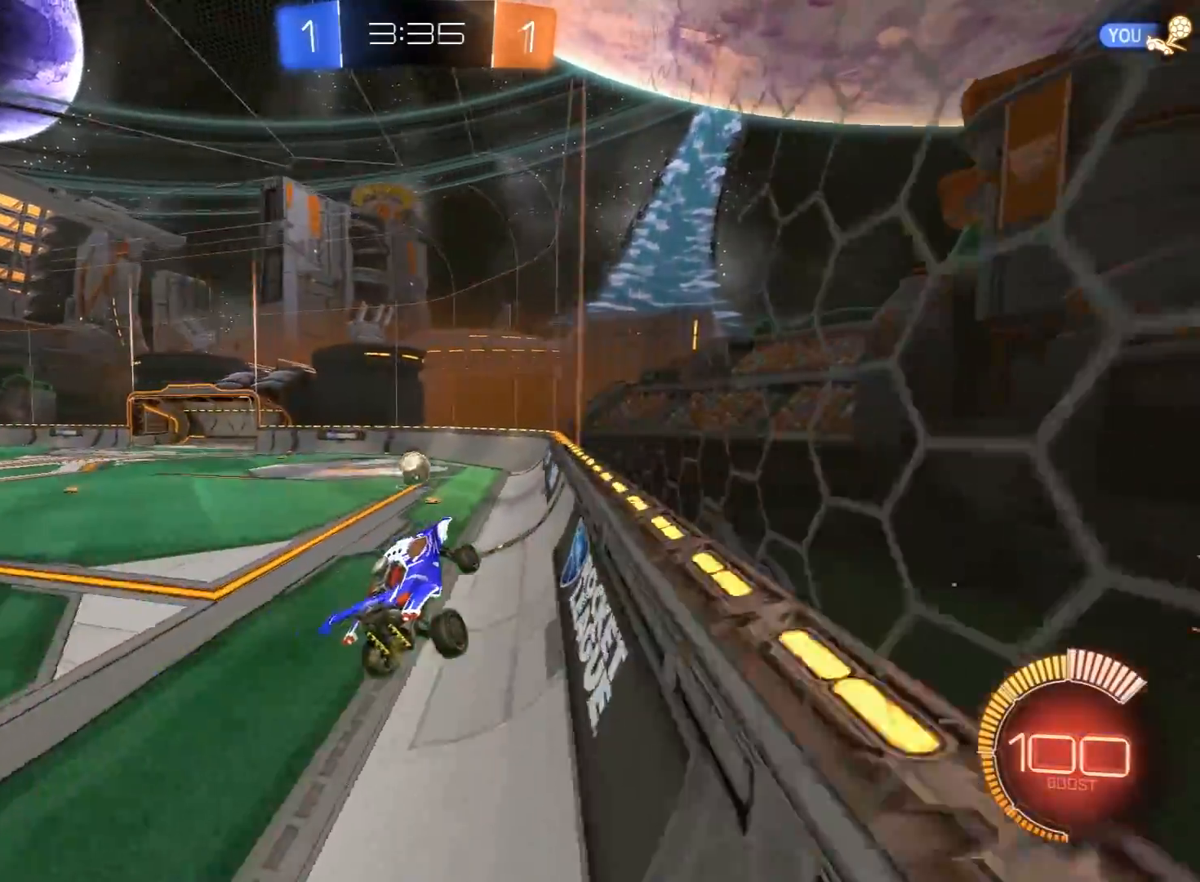
{"buttons": ["R1", "R2"], "left_stick": "left", "right_stick": "center", "events": [[33, "left_stick", "up-left"], [83, "L1", "up"], [83, "R1", "down"], [250, "left_stick", "left"]]}
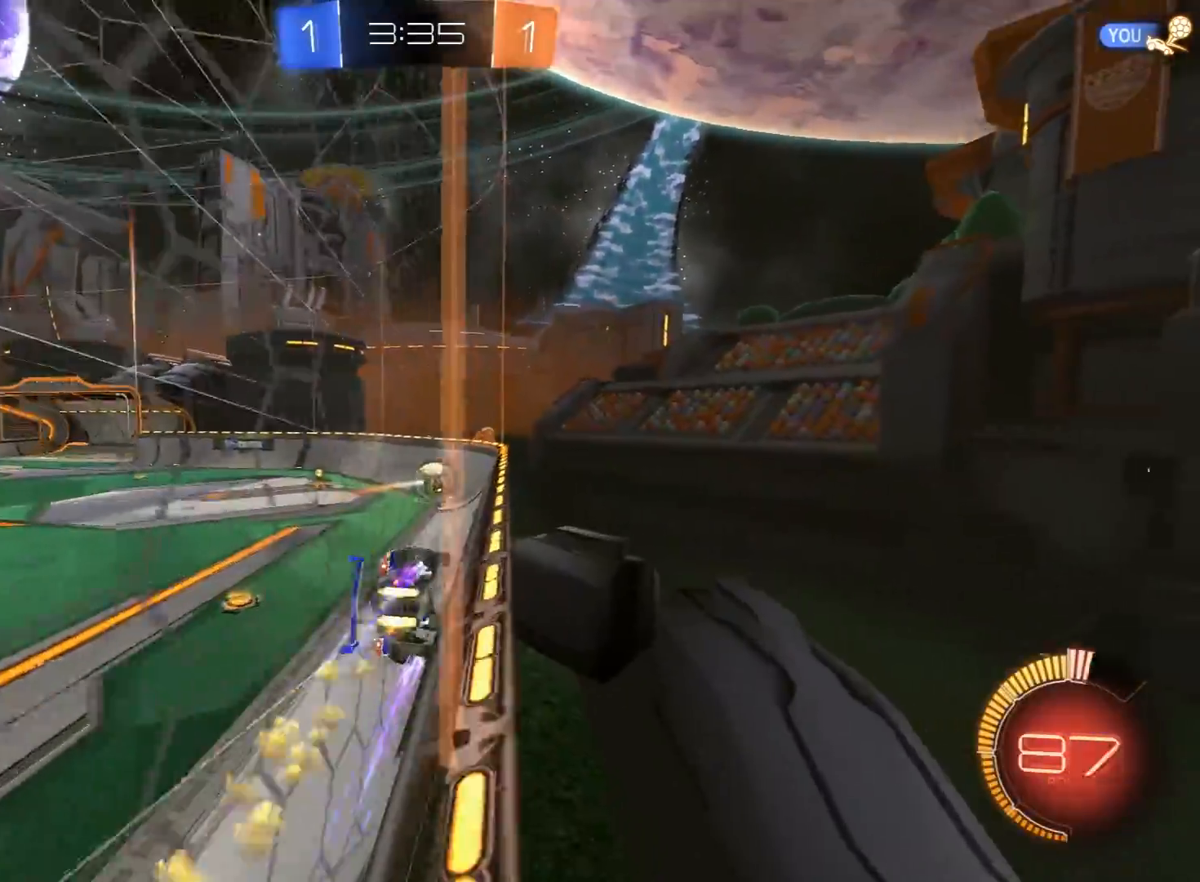
{"buttons": ["R1", "R2"], "left_stick": "center", "right_stick": "center", "events": [[233, "left_stick", "center"]]}
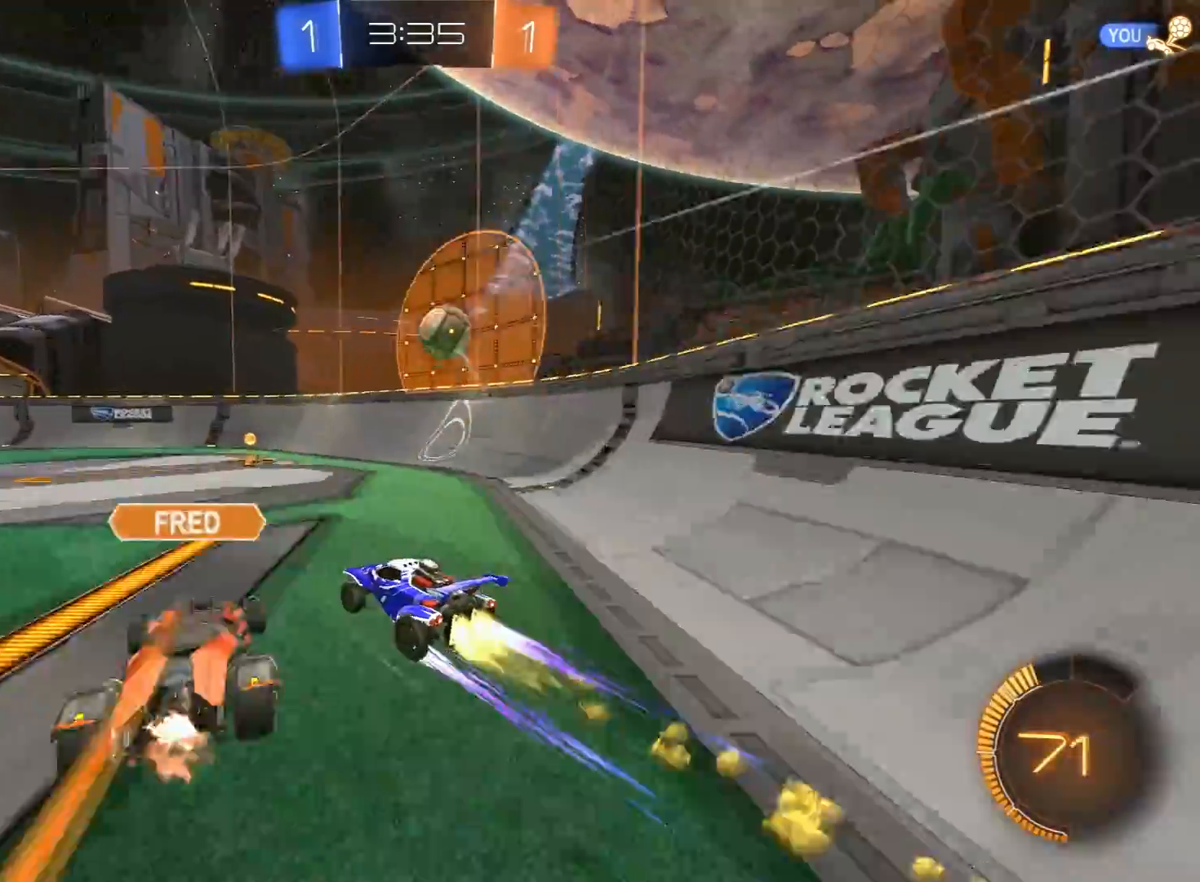
{"buttons": ["L1", "R2"], "left_stick": "right", "right_stick": "center", "events": [[233, "left_stick", "right"], [417, "L1", "down"], [417, "R1", "up"]]}
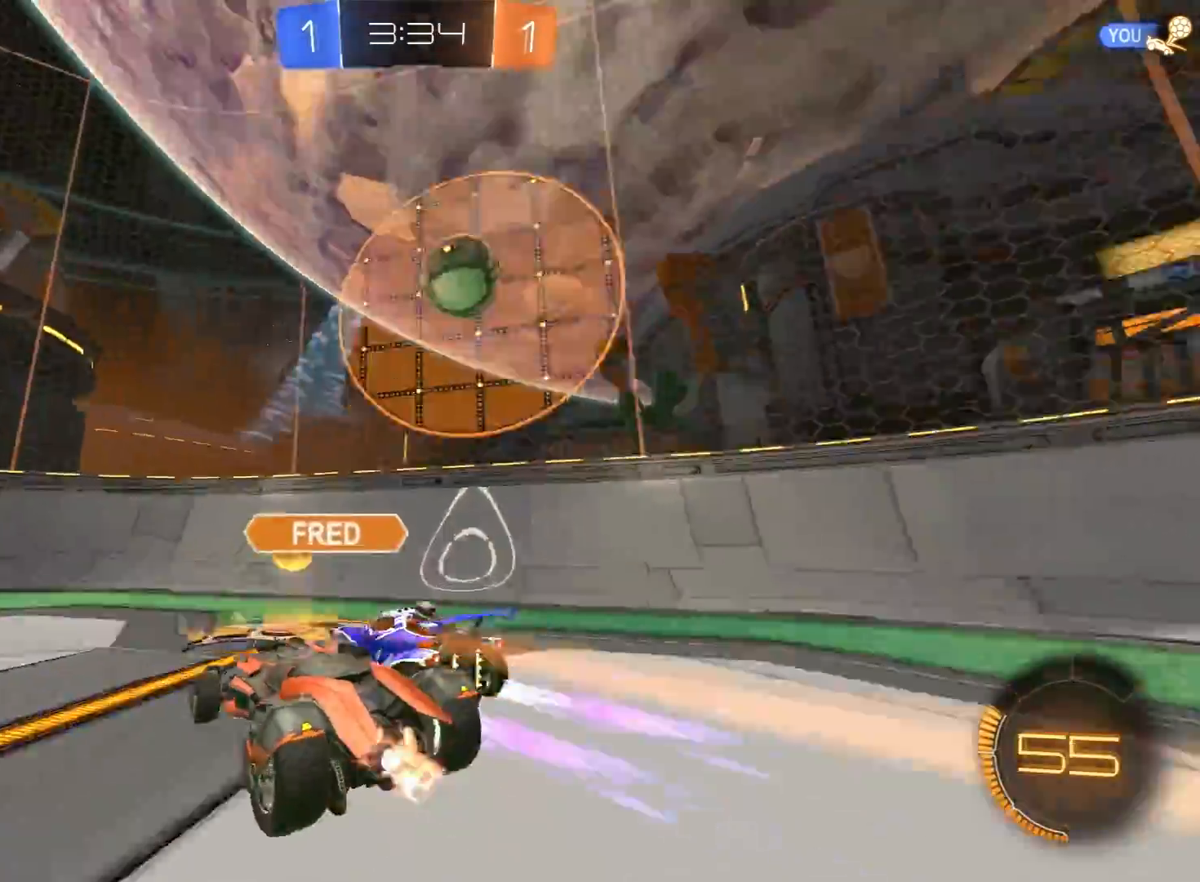
{"buttons": ["L2"], "left_stick": "center", "right_stick": "center", "events": [[50, "L1", "up"], [150, "L2", "down"], [183, "R2", "up"], [500, "left_stick", "center"]]}
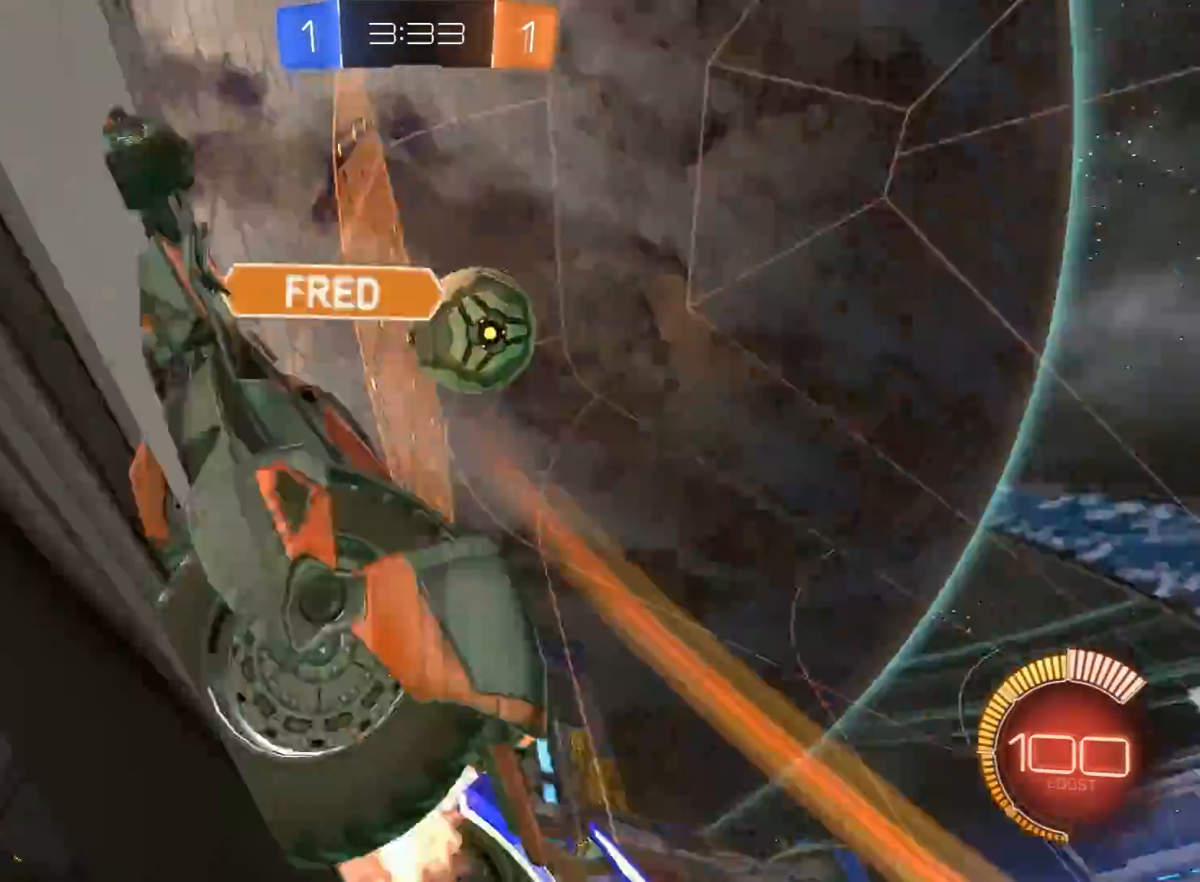
{"buttons": ["R2"], "left_stick": "left", "right_stick": "center", "events": [[17, "left_stick", "left"], [33, "R2", "down"], [67, "L2", "up"], [133, "L1", "down"], [383, "L1", "up"]]}
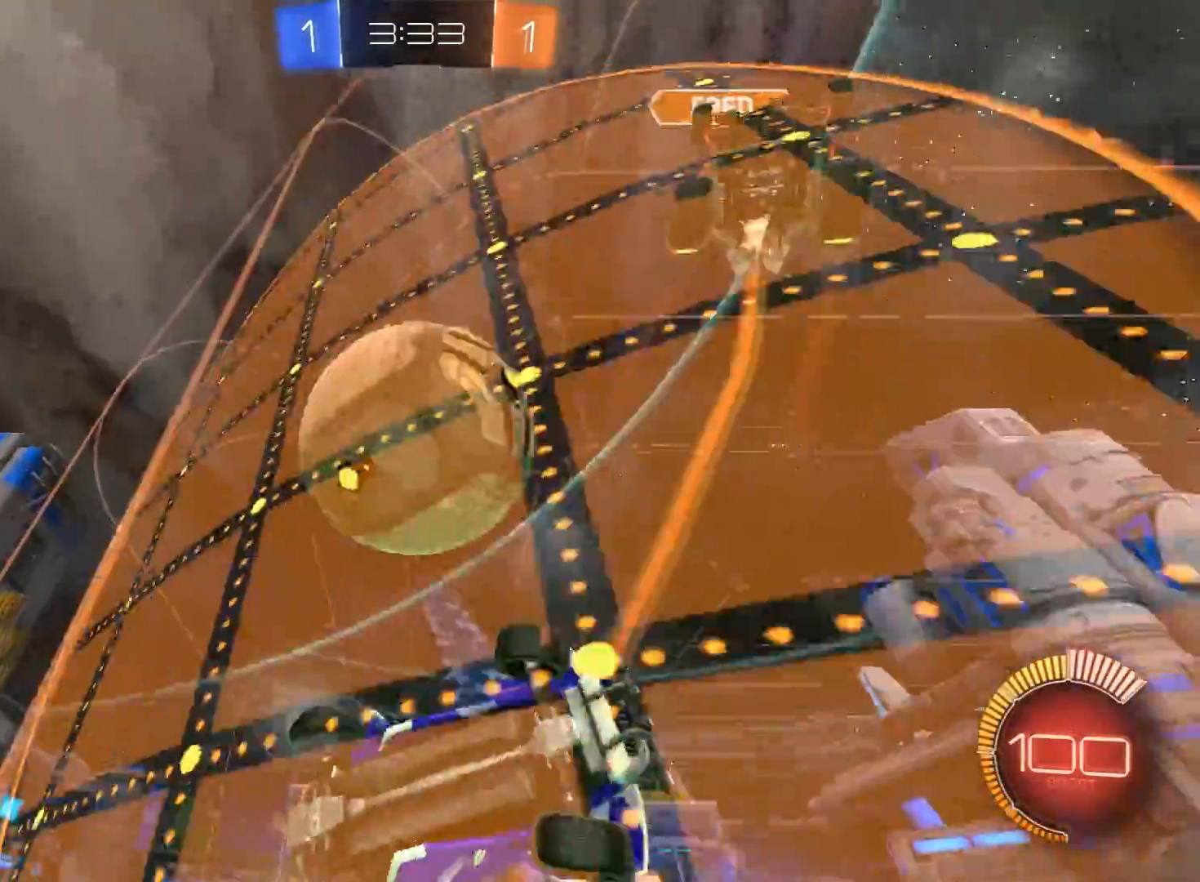
{"buttons": ["R1", "R2"], "left_stick": "left", "right_stick": "center", "events": [[50, "L2", "down"], [67, "R2", "up"], [167, "R2", "down"], [200, "L2", "up"], [383, "left_stick", "center"], [450, "R1", "down"], [467, "left_stick", "left"]]}
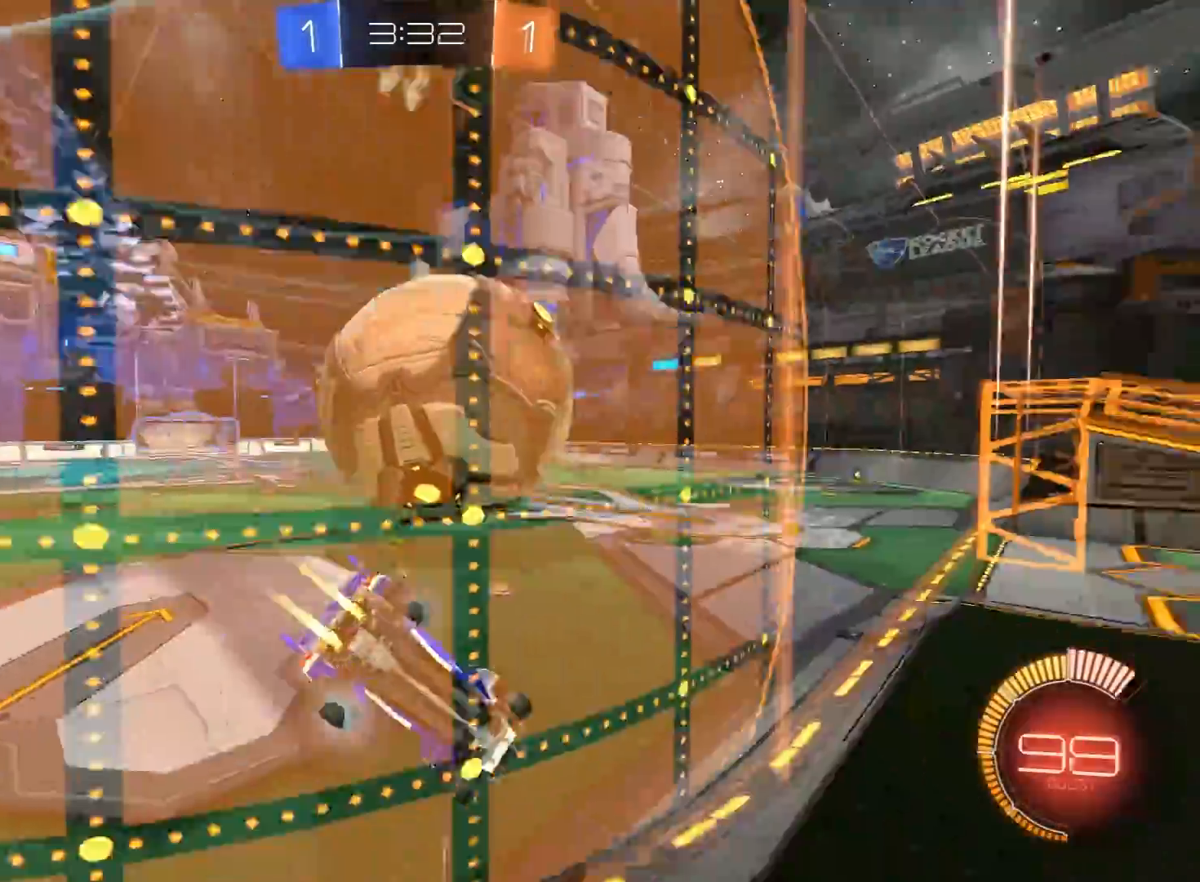
{"buttons": ["R2"], "left_stick": "right", "right_stick": "center", "events": [[50, "left_stick", "center"], [83, "R1", "up"], [150, "L2", "down"], [200, "R2", "up"], [267, "L2", "up"], [283, "R2", "down"], [333, "left_stick", "right"], [350, "L2", "down"], [350, "R2", "up"], [450, "L2", "up"], [467, "R2", "down"]]}
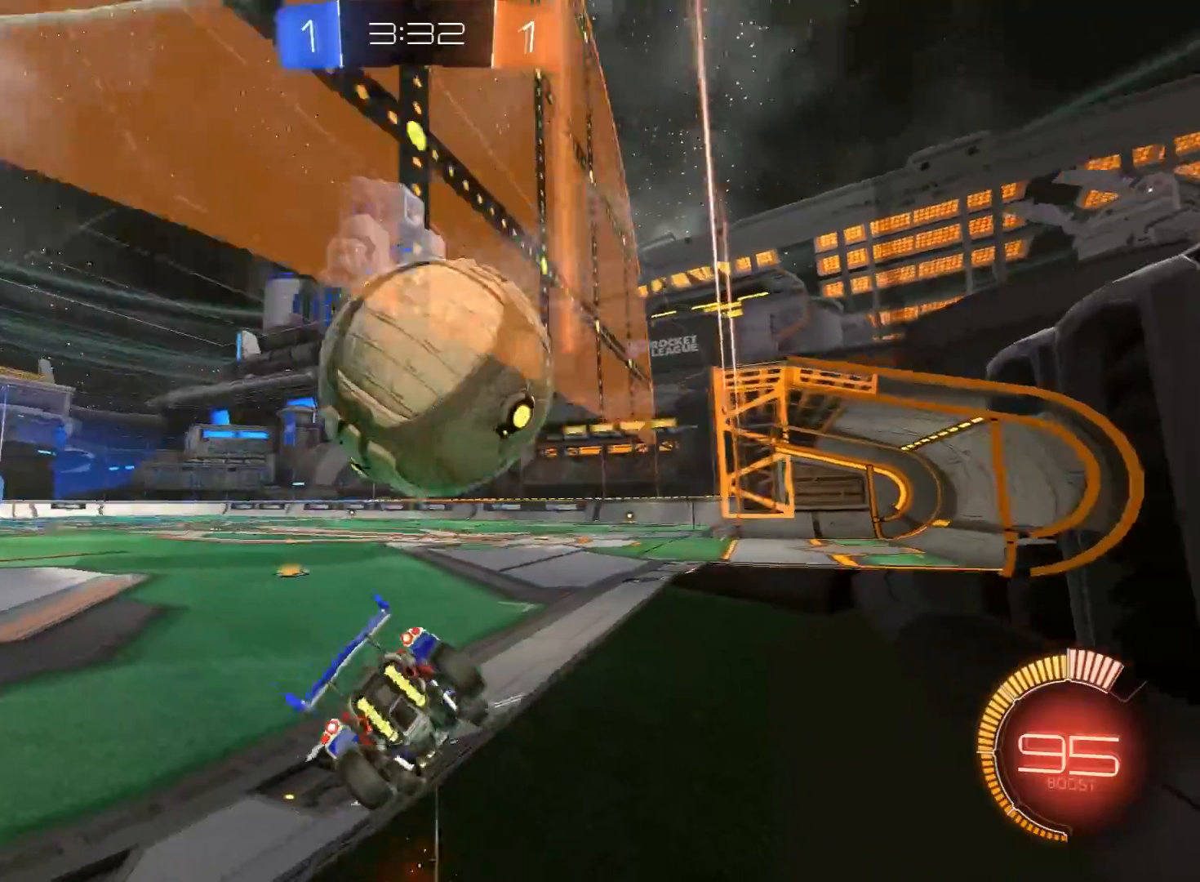
{"buttons": ["R1", "R2"], "left_stick": "left", "right_stick": "center", "events": [[33, "R1", "down"], [50, "L2", "down"], [100, "L2", "up"], [167, "L2", "down"], [167, "R1", "up"], [233, "R1", "down"], [250, "L2", "up"], [267, "left_stick", "left"]]}
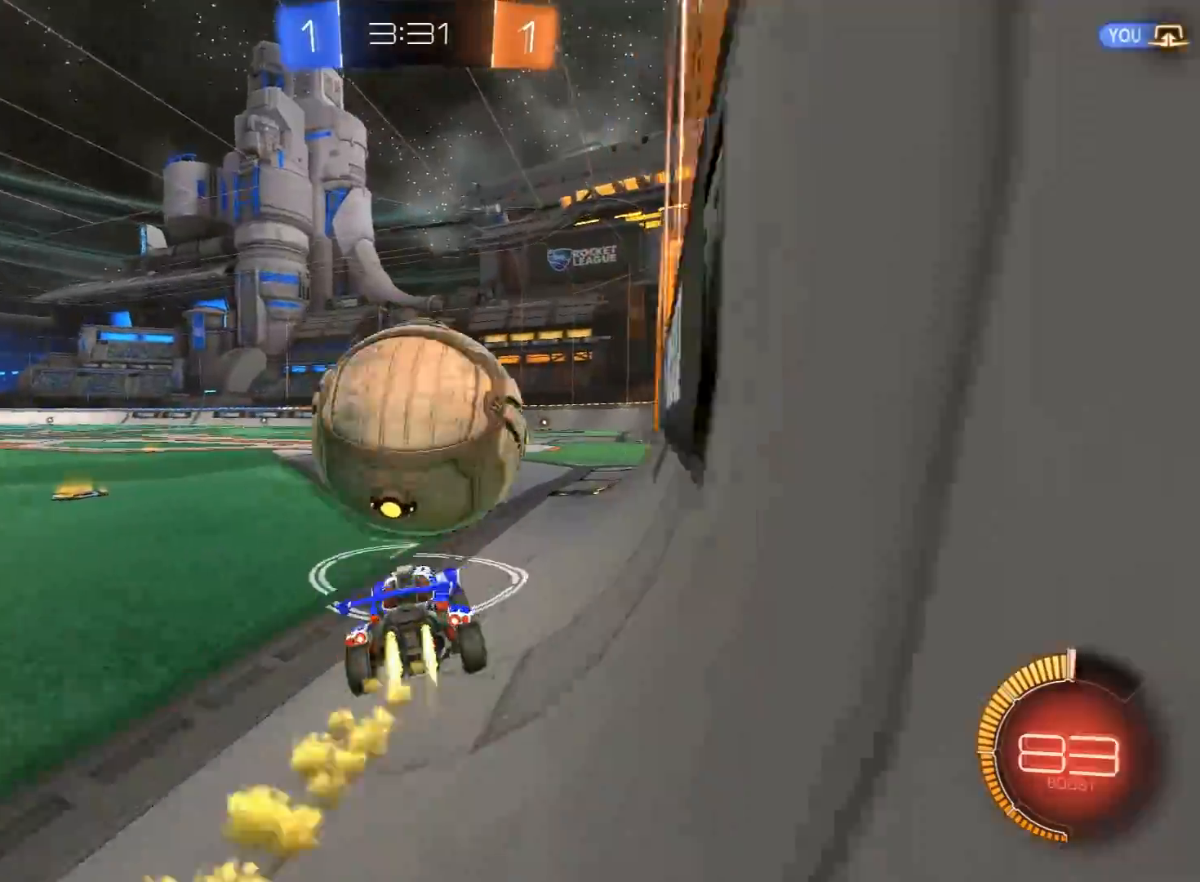
{"buttons": ["L1", "R2"], "left_stick": "right", "right_stick": "center", "events": [[67, "left_stick", "center"], [150, "left_stick", "left"], [300, "left_stick", "center"], [367, "left_stick", "right"], [467, "L1", "down"], [483, "R1", "up"]]}
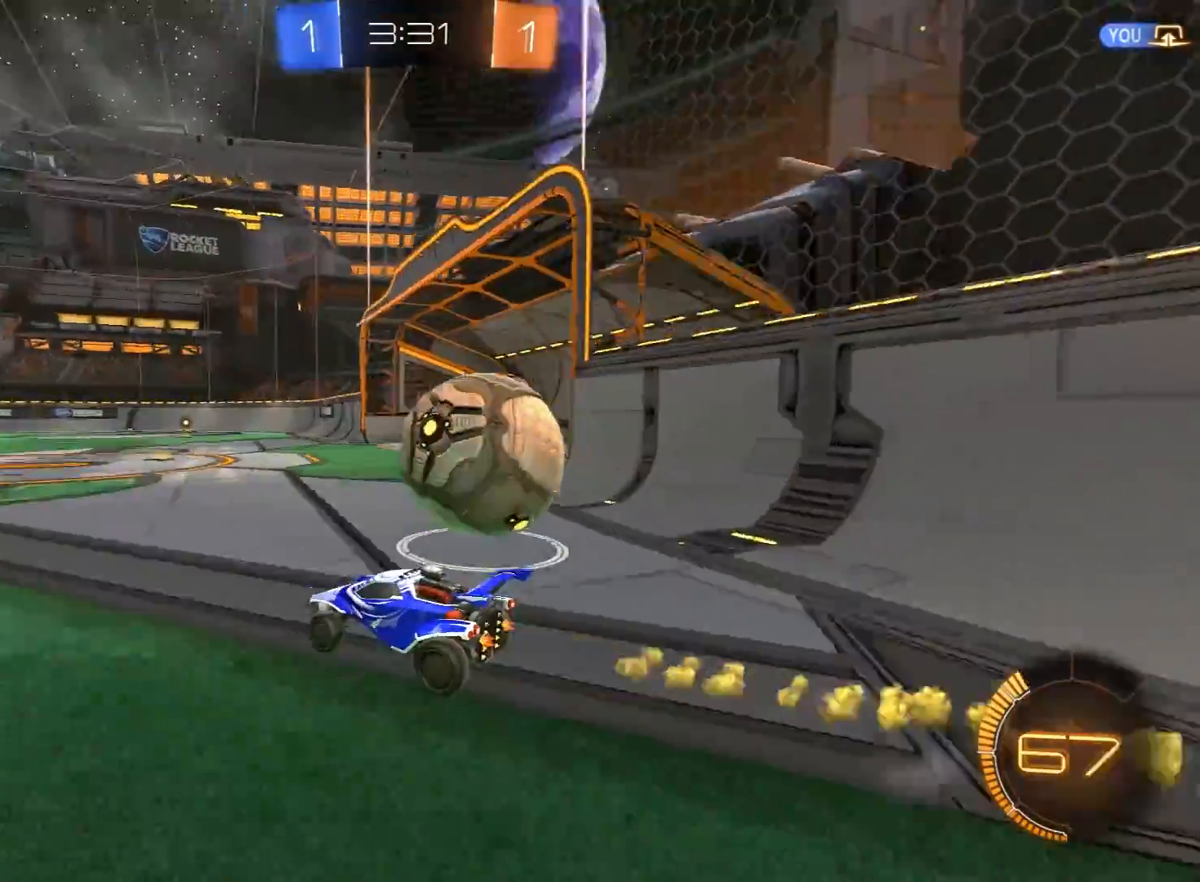
{"buttons": ["B", "Y", "L1", "R1", "R2", "L3"], "left_stick": "right", "right_stick": "center", "events": [[83, "L1", "up"], [100, "R1", "down"], [250, "left_stick", "center"], [333, "A", "down"], [333, "left_stick", "right"], [367, "L1", "down"], [400, "A", "up"], [400, "L3", "down"], [417, "A", "down"], [467, "X", "down"], [483, "Y", "down"], [500, "A", "up"], [500, "B", "down"], [500, "X", "up"]]}
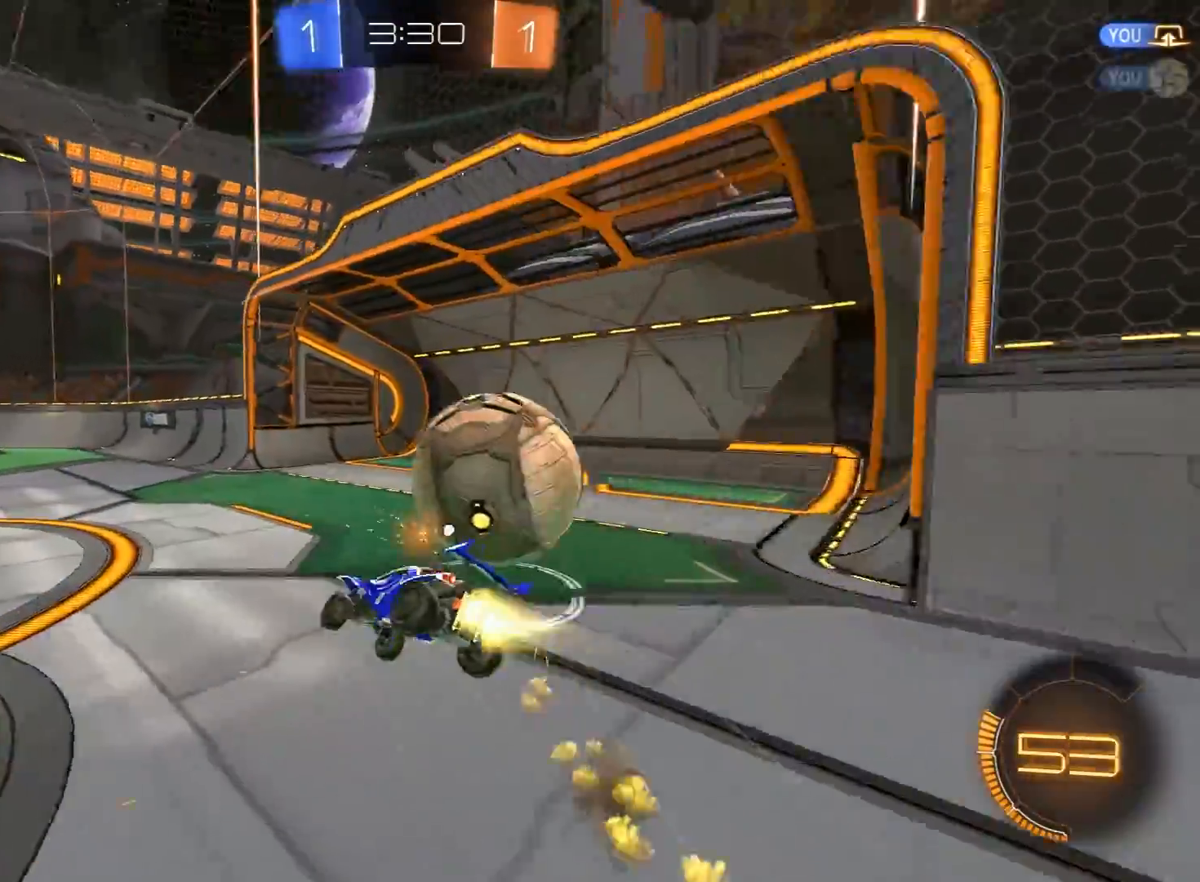
{"buttons": ["Y", "L1", "R2"], "left_stick": "right", "right_stick": "center", "events": [[17, "B", "up"], [50, "Y", "up"], [117, "Y", "down"], [250, "Y", "up"], [267, "R1", "up"], [400, "L3", "up"], [500, "Y", "down"]]}
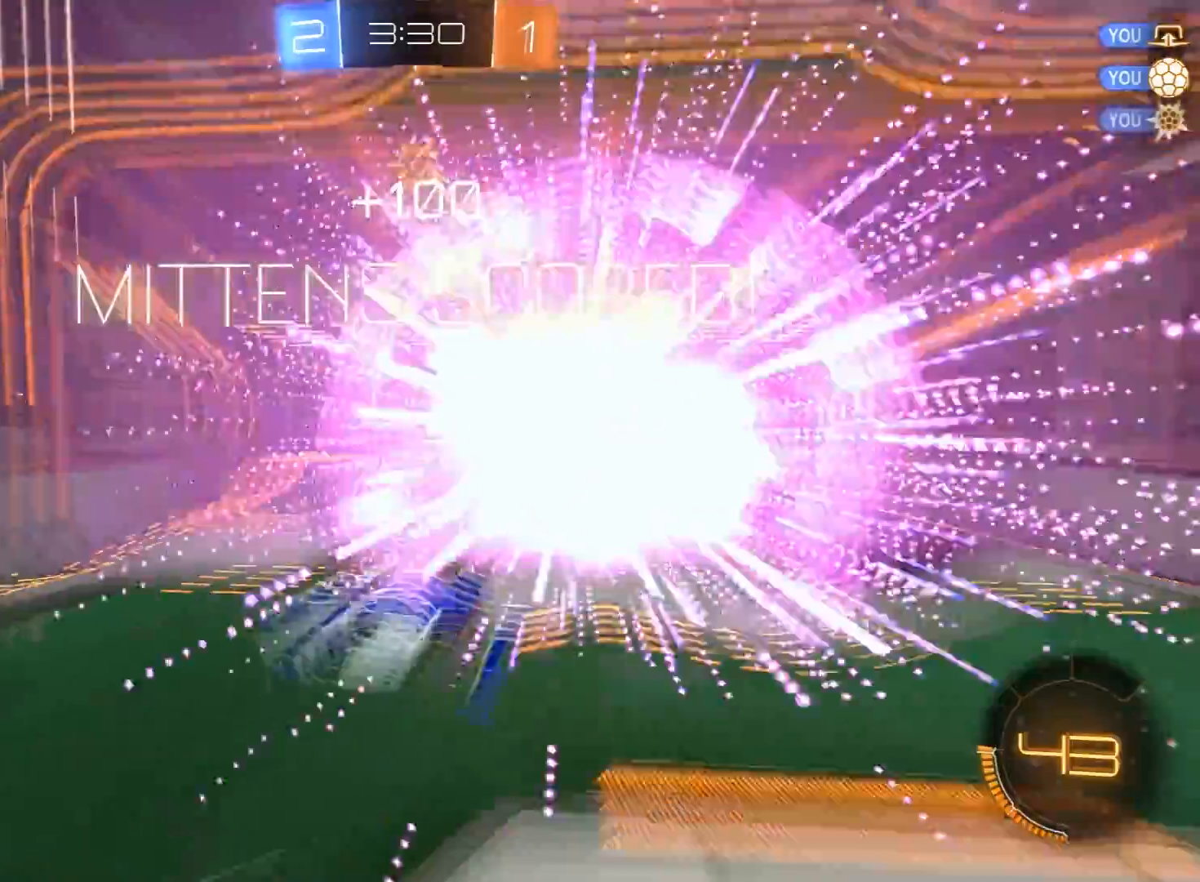
{"buttons": [], "left_stick": "left", "right_stick": "center", "events": [[33, "L1", "up"], [33, "left_stick", "center"], [133, "Y", "up"], [217, "left_stick", "left"], [233, "R2", "up"]]}
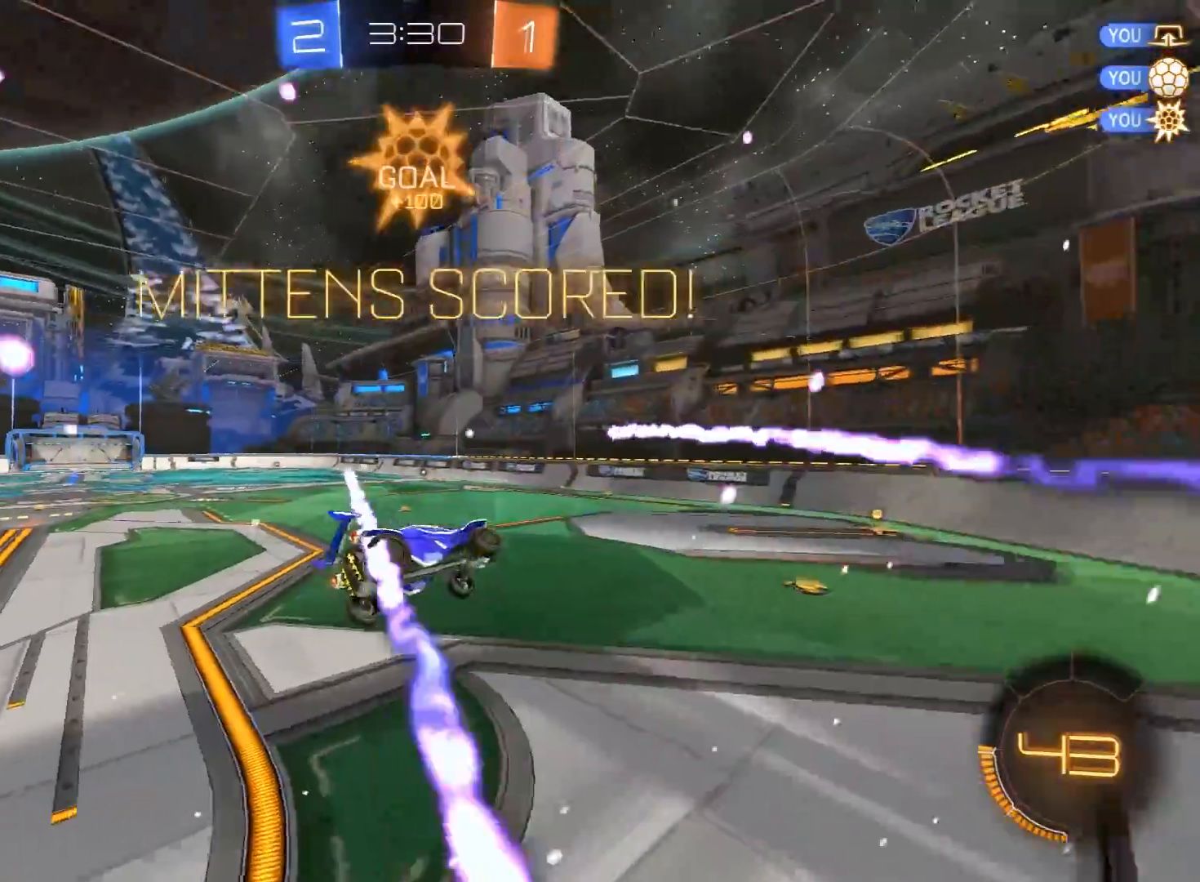
{"buttons": ["L1", "R2"], "left_stick": "right", "right_stick": "center", "events": [[100, "R2", "down"], [467, "left_stick", "right"], [483, "L1", "down"]]}
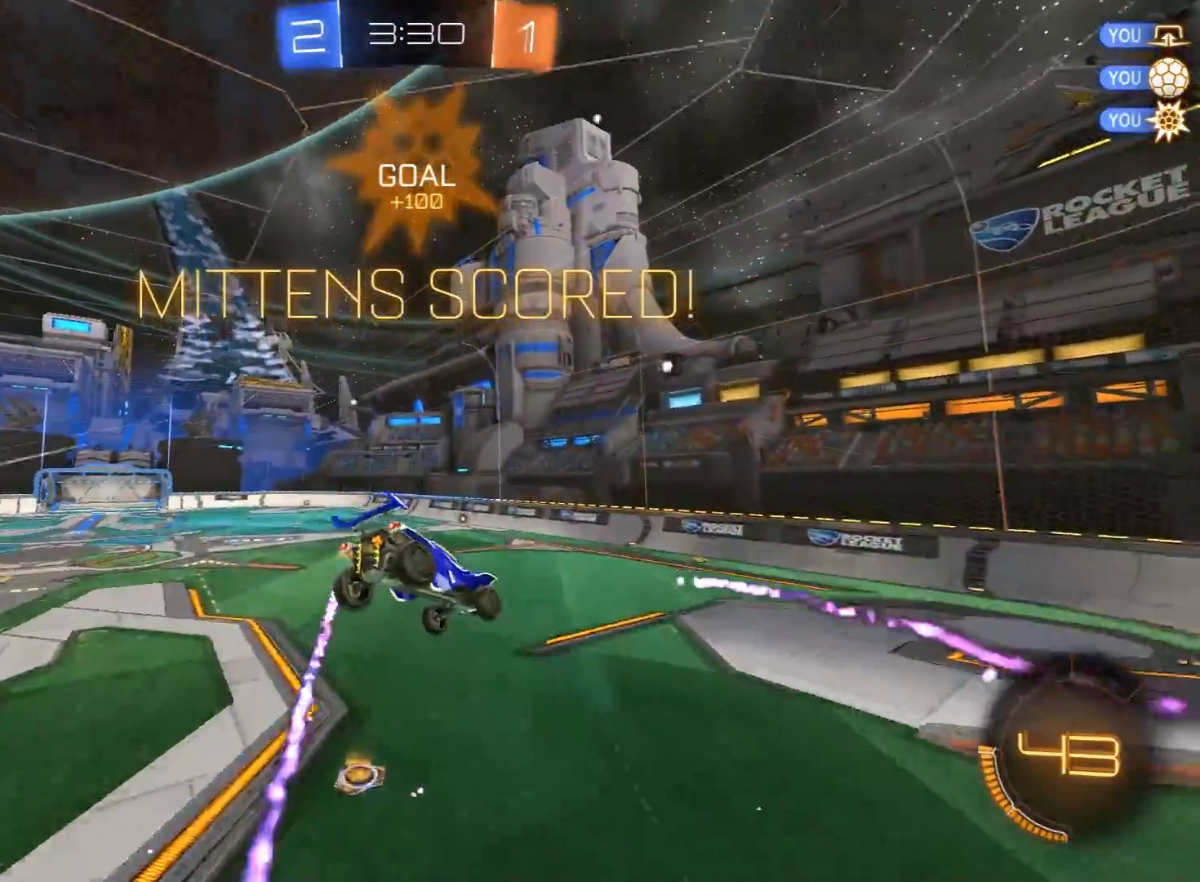
{"buttons": ["L1", "R2"], "left_stick": "right", "right_stick": "center", "events": [[100, "left_stick", "up-right"], [367, "left_stick", "right"]]}
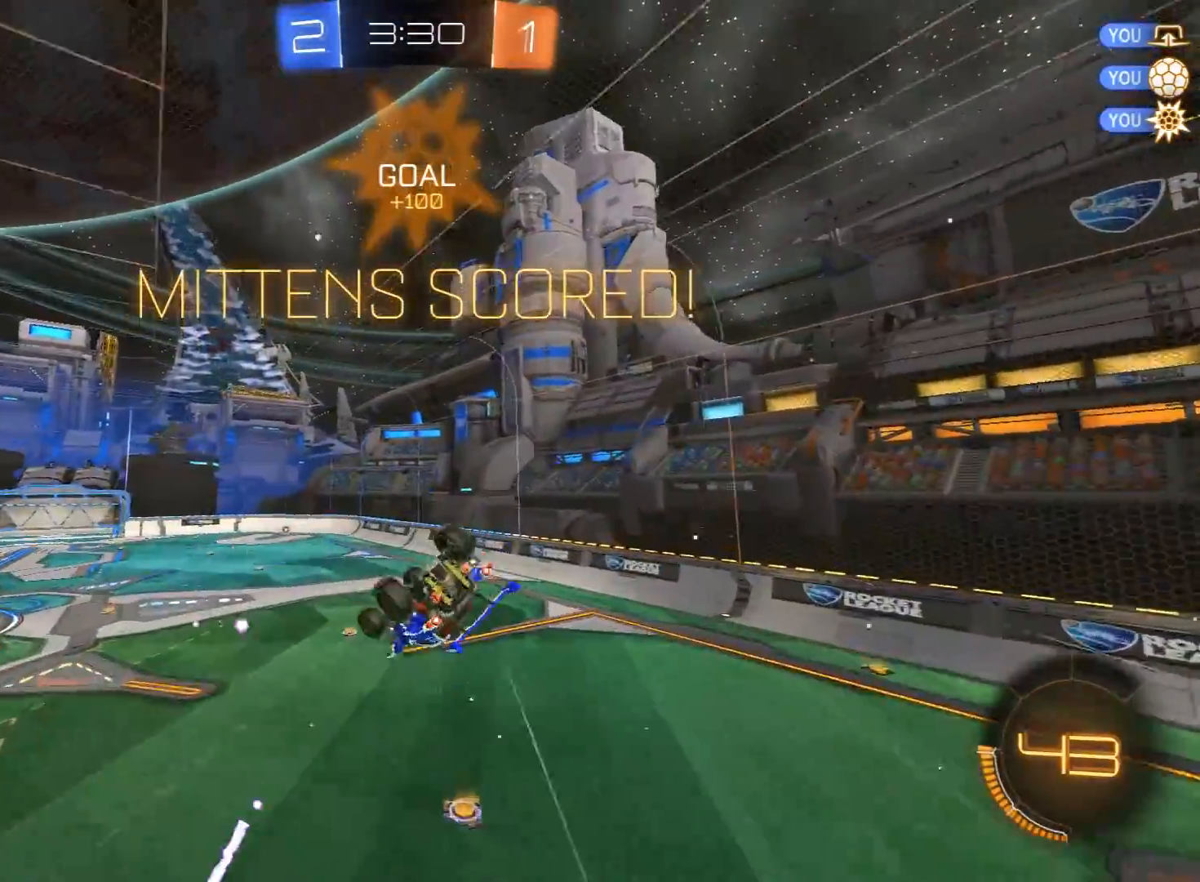
{"buttons": ["R2"], "left_stick": "right", "right_stick": "center", "events": [[67, "R1", "down"], [133, "R1", "up"], [283, "left_stick", "down-right"], [483, "left_stick", "right"], [500, "L1", "up"]]}
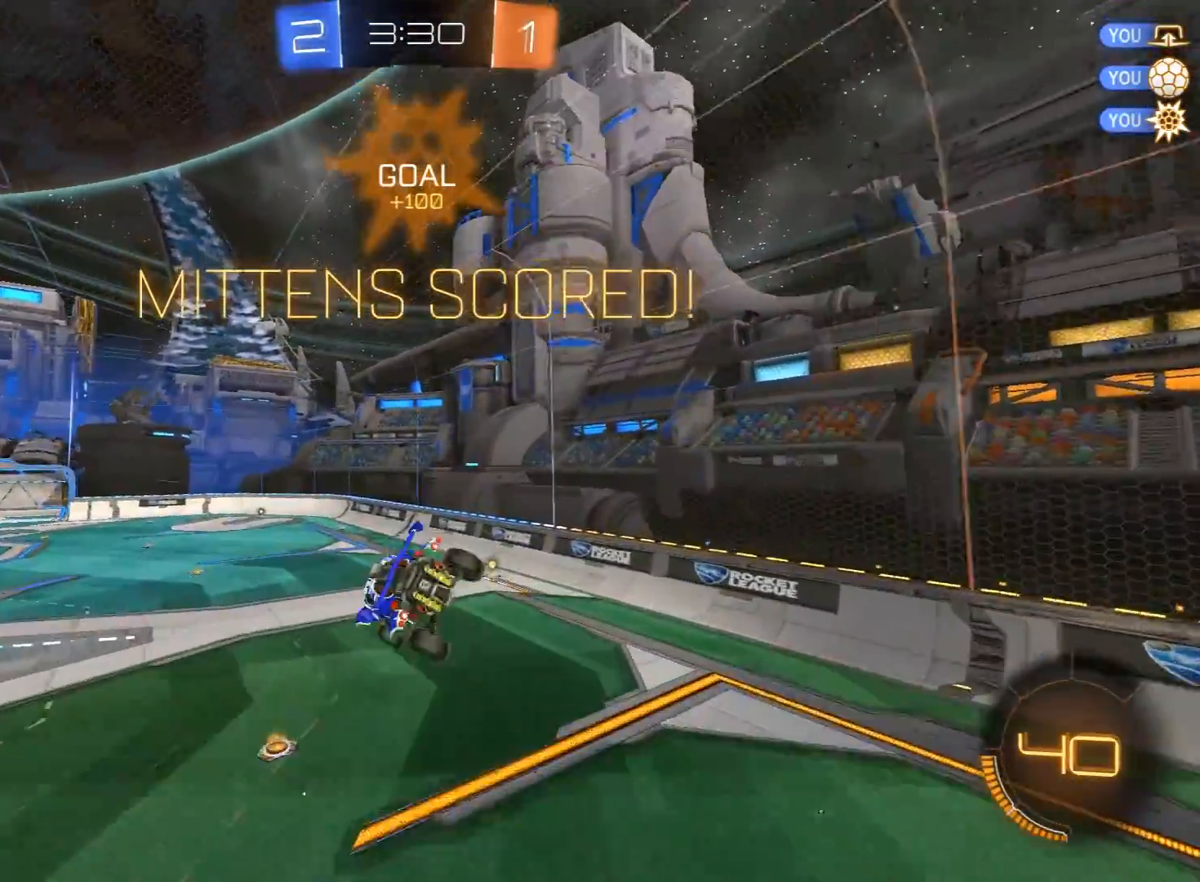
{"buttons": ["R2"], "left_stick": "center", "right_stick": "center", "events": [[83, "left_stick", "center"]]}
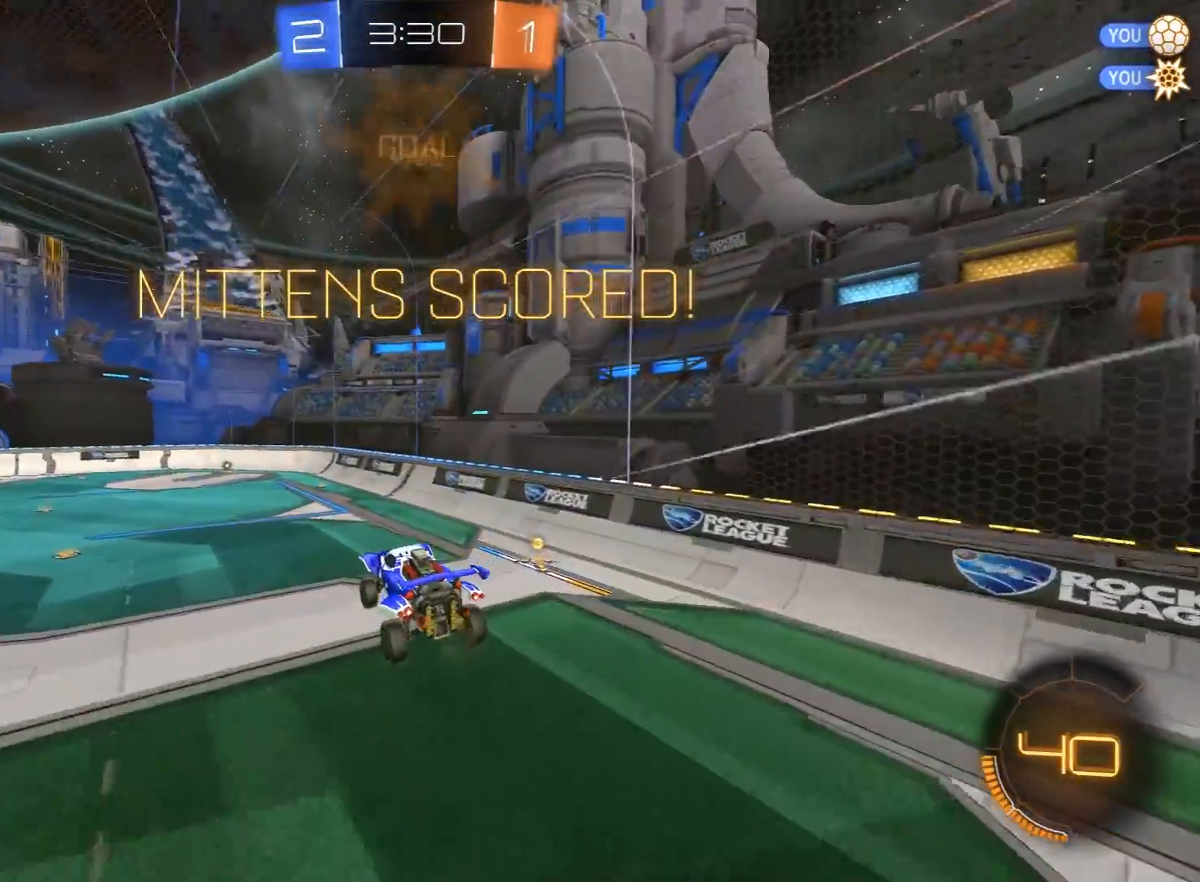
{"buttons": ["R2"], "left_stick": "center", "right_stick": "center", "events": [[317, "left_stick", "up"], [483, "left_stick", "center"]]}
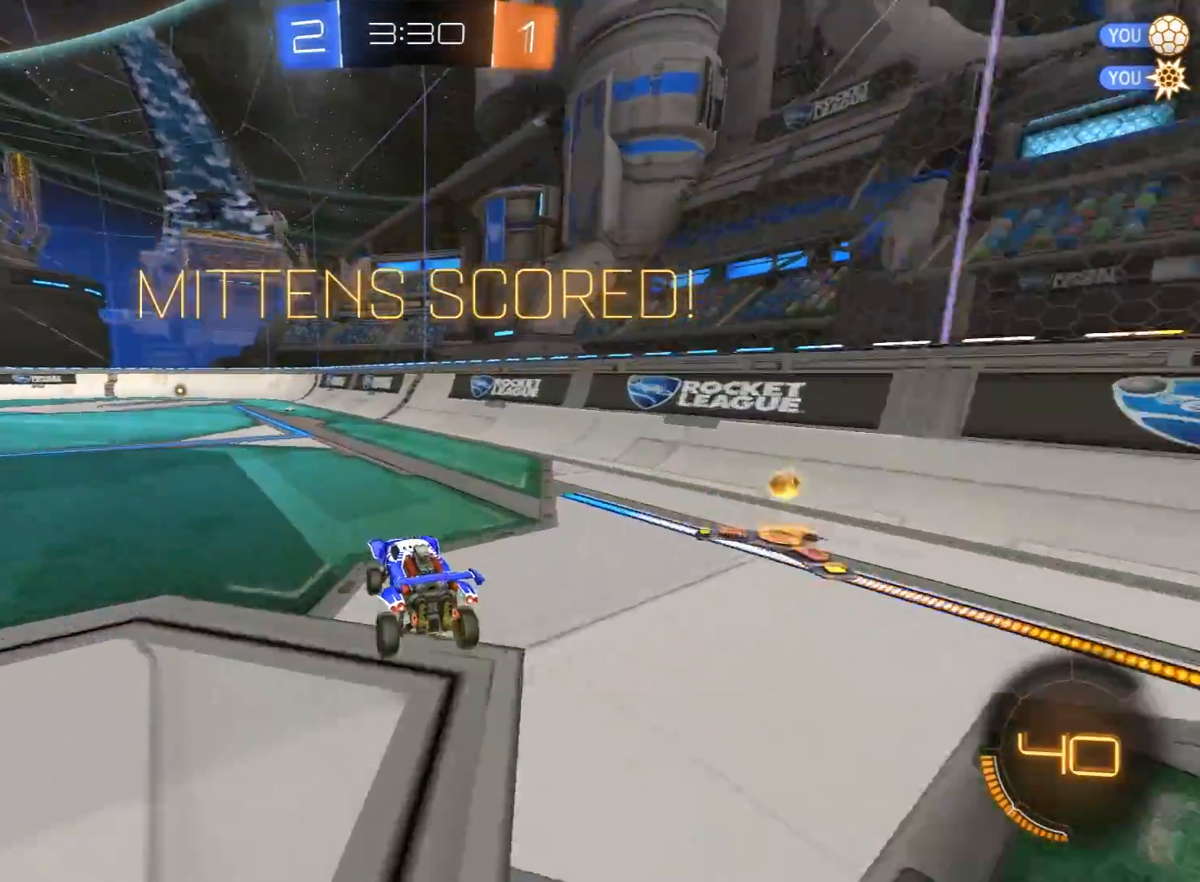
{"buttons": ["R2"], "left_stick": "center", "right_stick": "left", "events": [[17, "right_stick", "left"]]}
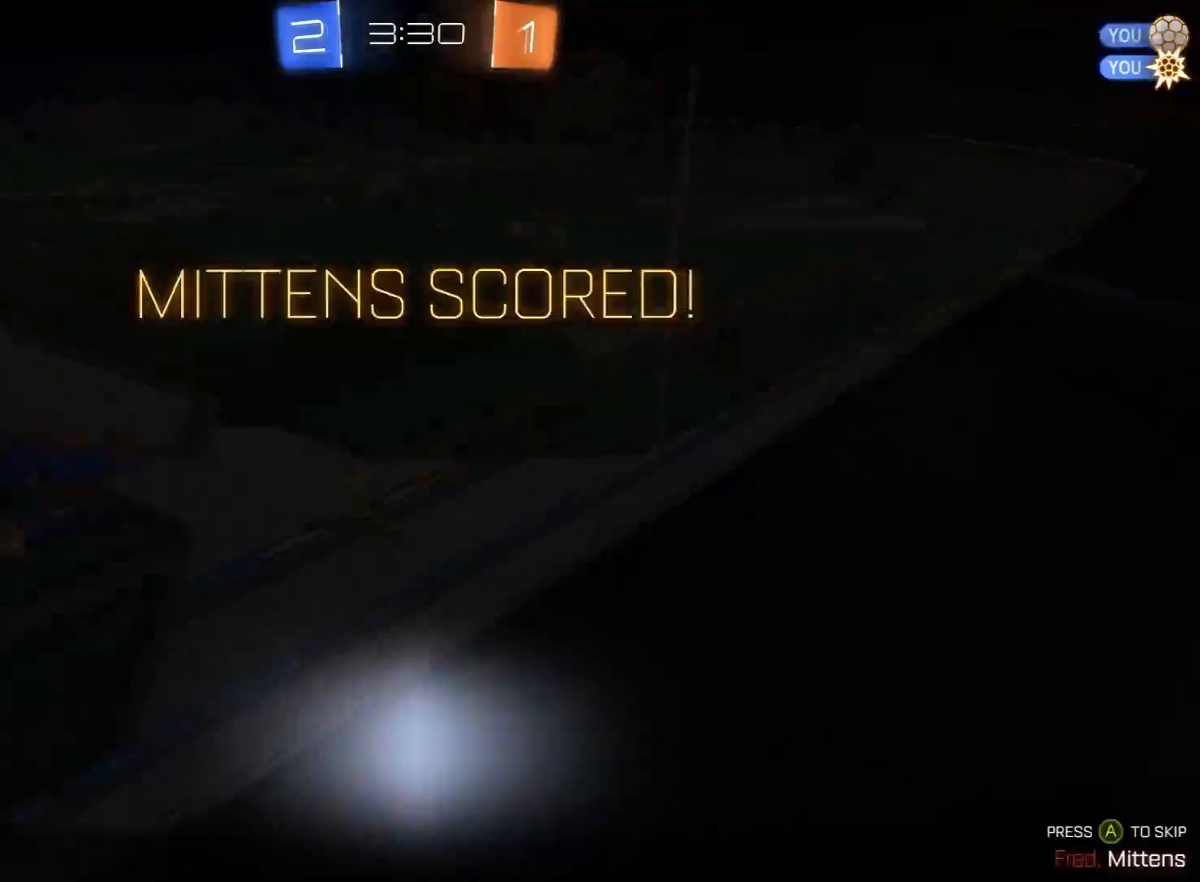
{"buttons": ["R2"], "left_stick": "center", "right_stick": "left", "events": []}
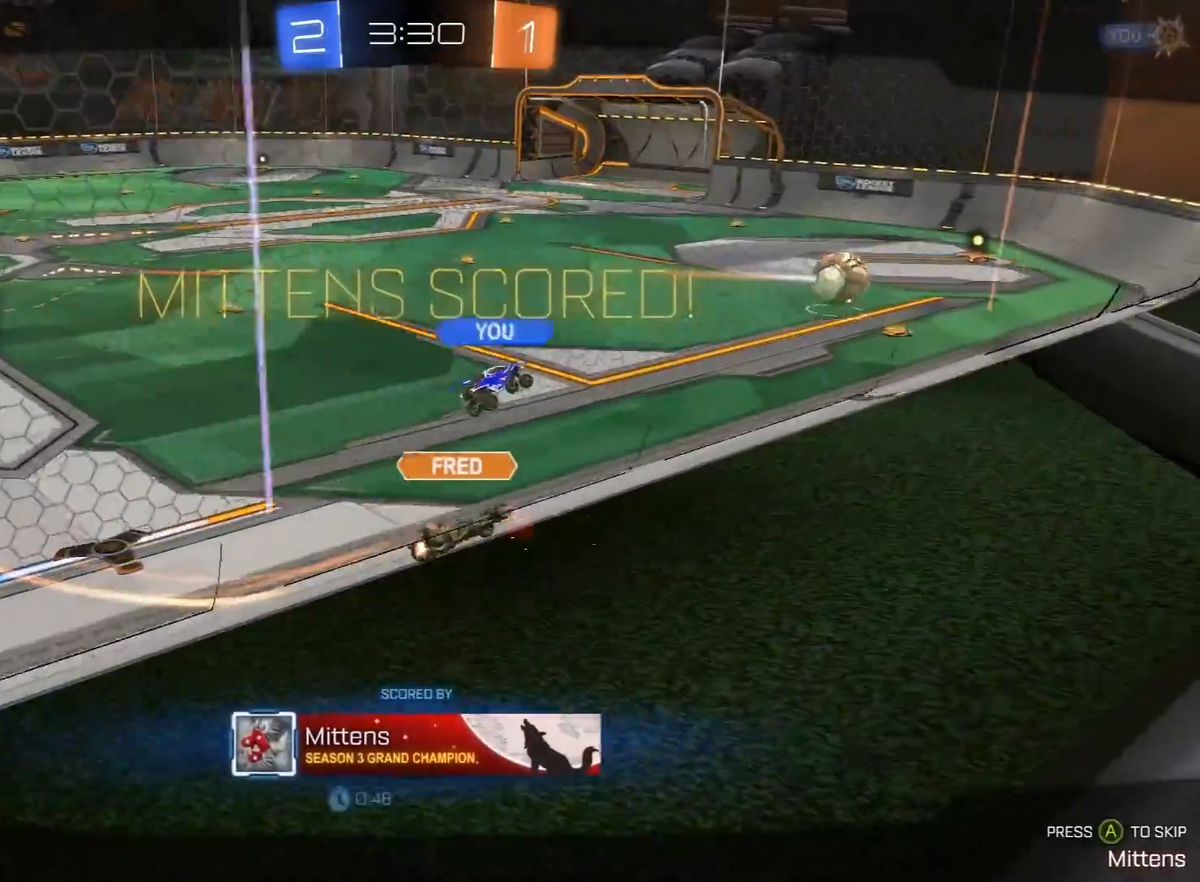
{"buttons": ["R2"], "left_stick": "center", "right_stick": "left", "events": []}
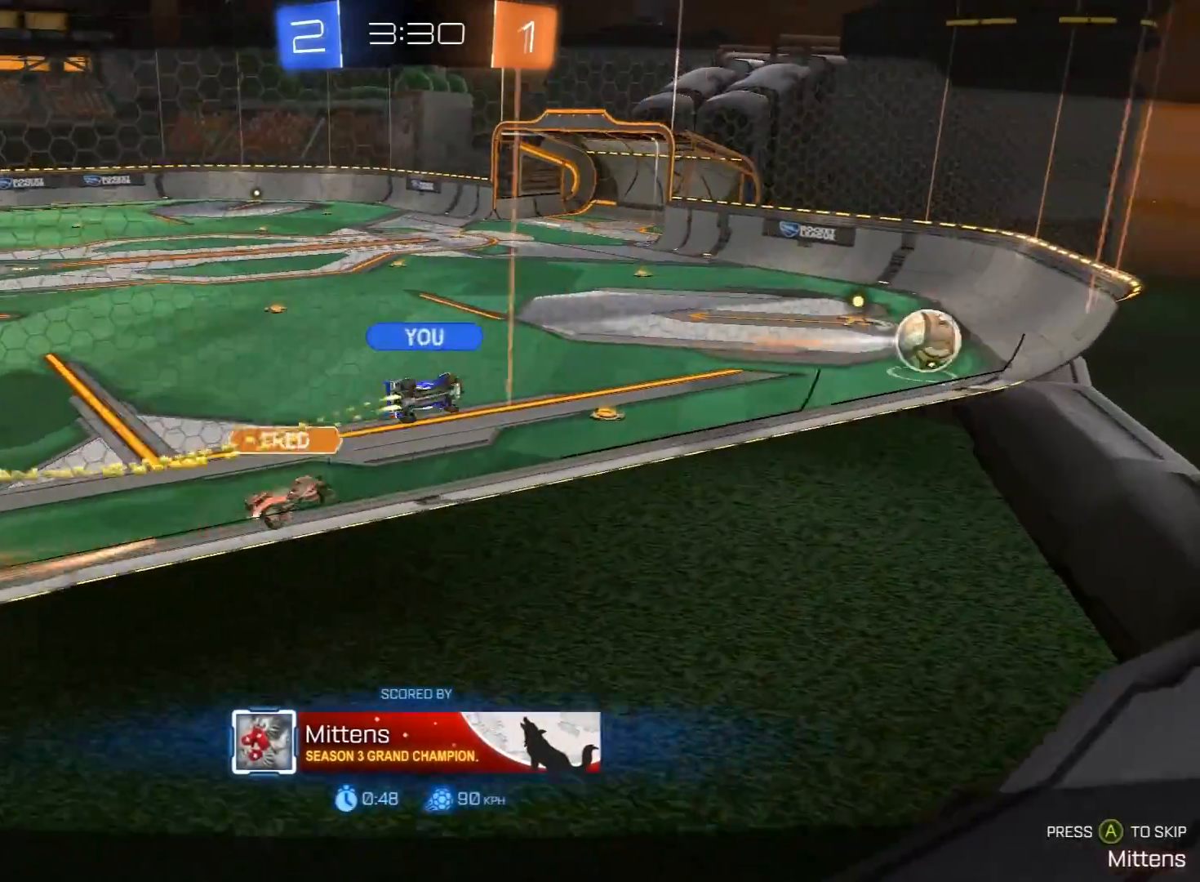
{"buttons": ["R2"], "left_stick": "center", "right_stick": "left", "events": []}
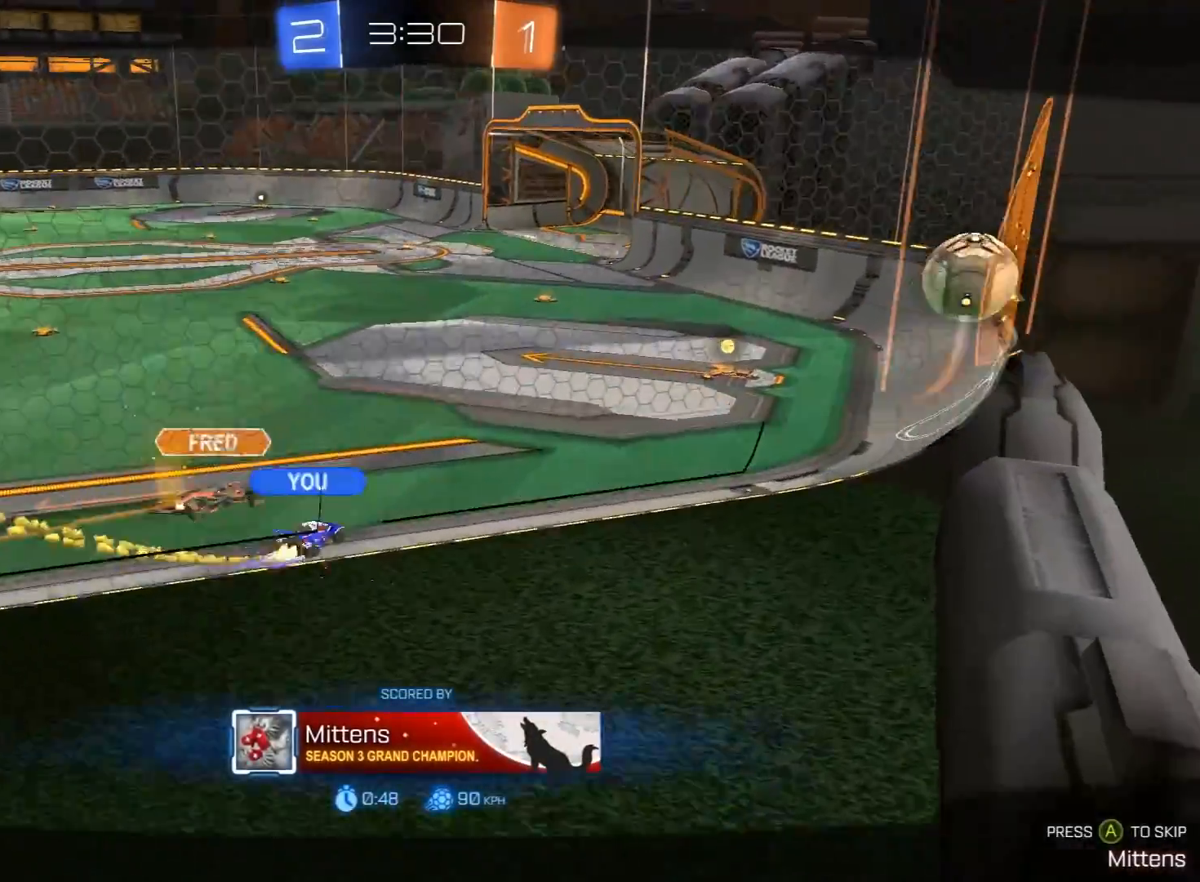
{"buttons": ["A", "R2"], "left_stick": "center", "right_stick": "center", "events": [[133, "right_stick", "center"], [267, "A", "down"], [367, "A", "up"], [417, "A", "down"]]}